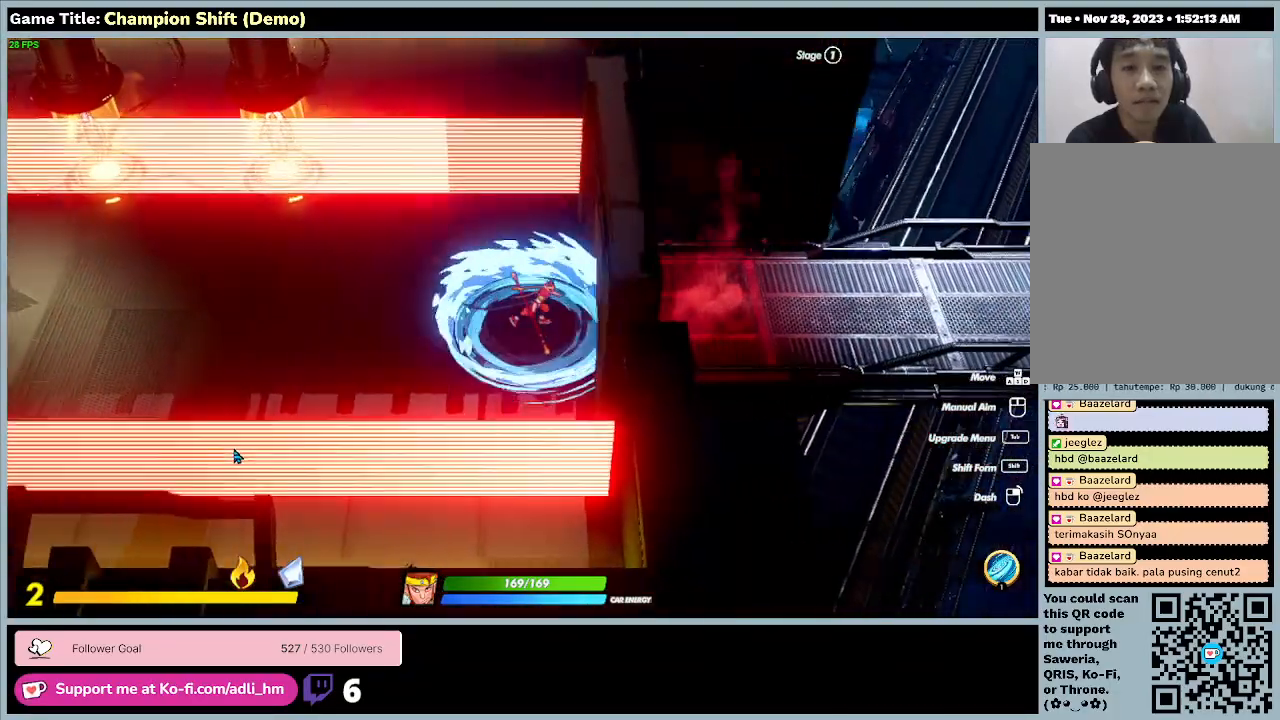
Gameplay with keyboard; each line is a JSON object with the keys held at the frame after it. "events" lists presses ("down") and releases ("up") of "0", "1", "2", "3", "4", "5", "6", "7", "8", "9", "a", "alt", "b", "c", "caps_lock", "ctrl", "d", "down", "e", "escape", "f", "f1", "f2", "f3", "f4", "f5", "f6", "f7", "f8", "g", "h", "i", "j", "k", "l", "left", "m", "minus", "n", "o", "p", "q", "r", "return", "right", "s", "shift", "space", "t", "tab", "u", "up", "v", "w", "x", "y" and "z" between this image and that frame as [ms after this image, input, new state], when the widget could be followed in between. No other keys are recorded. Mouse input is not recorded.
{"keys": ["a"], "events": []}
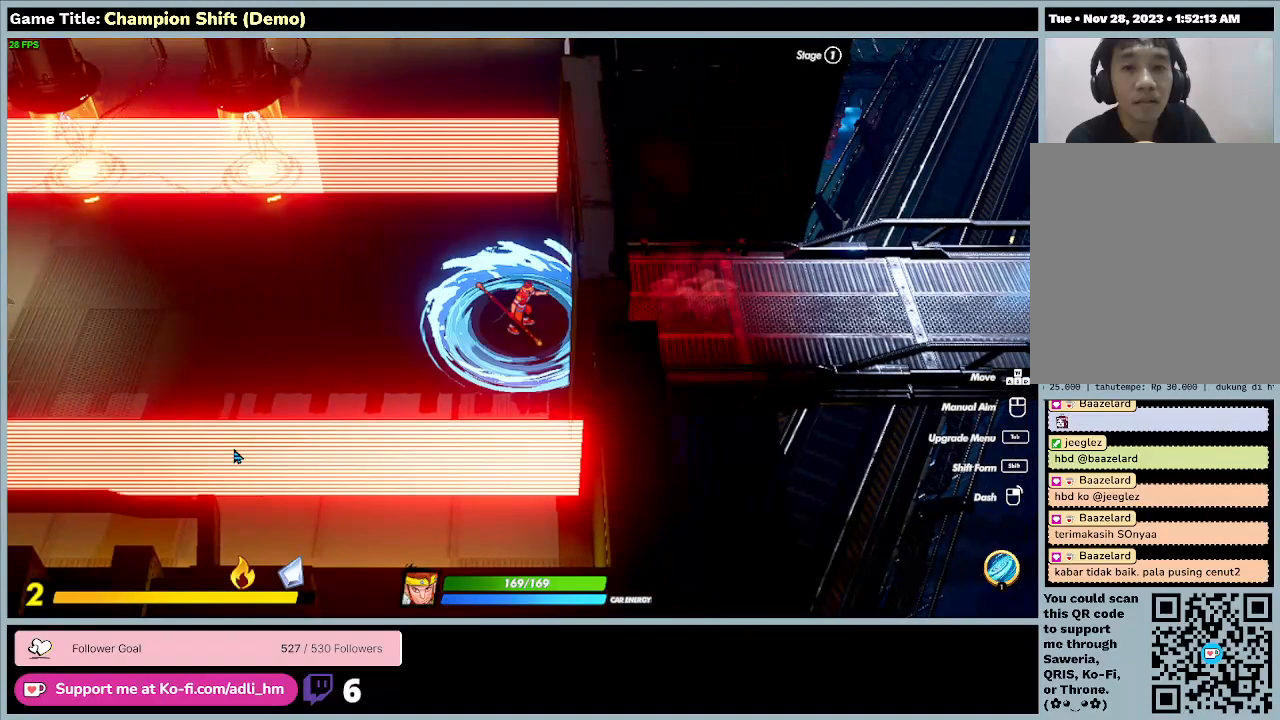
{"keys": ["a"], "events": []}
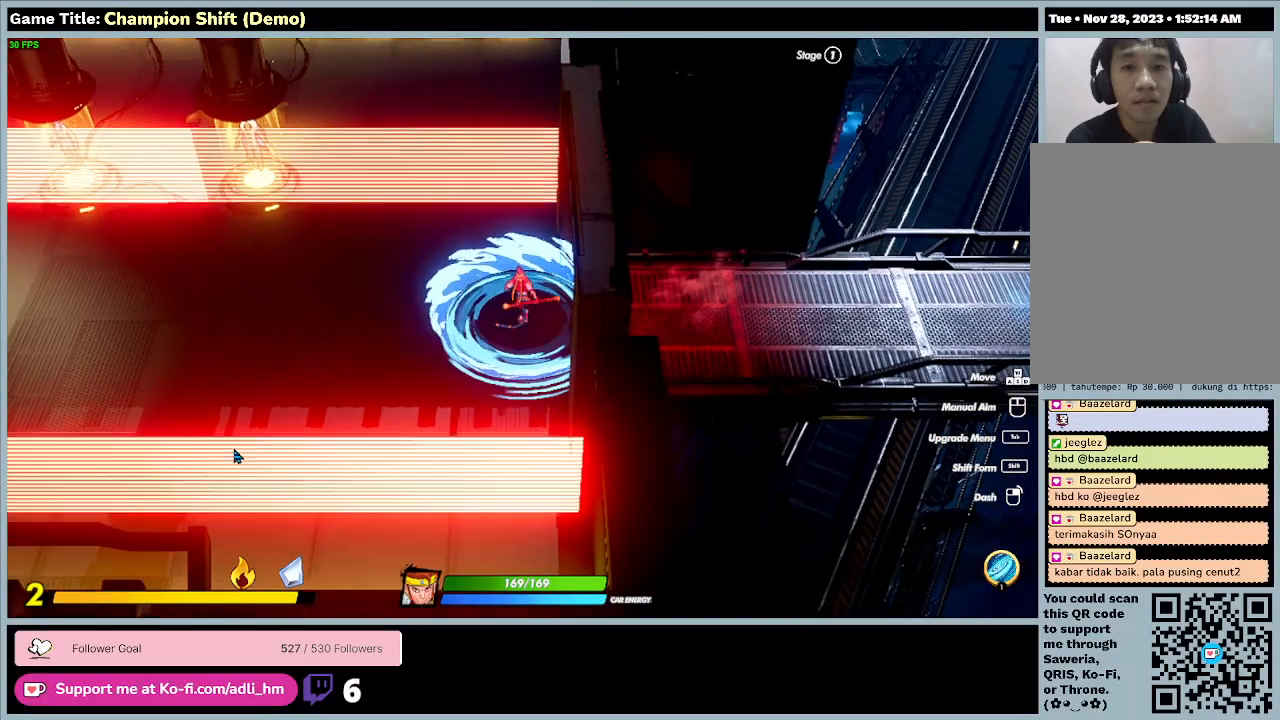
{"keys": ["a"], "events": []}
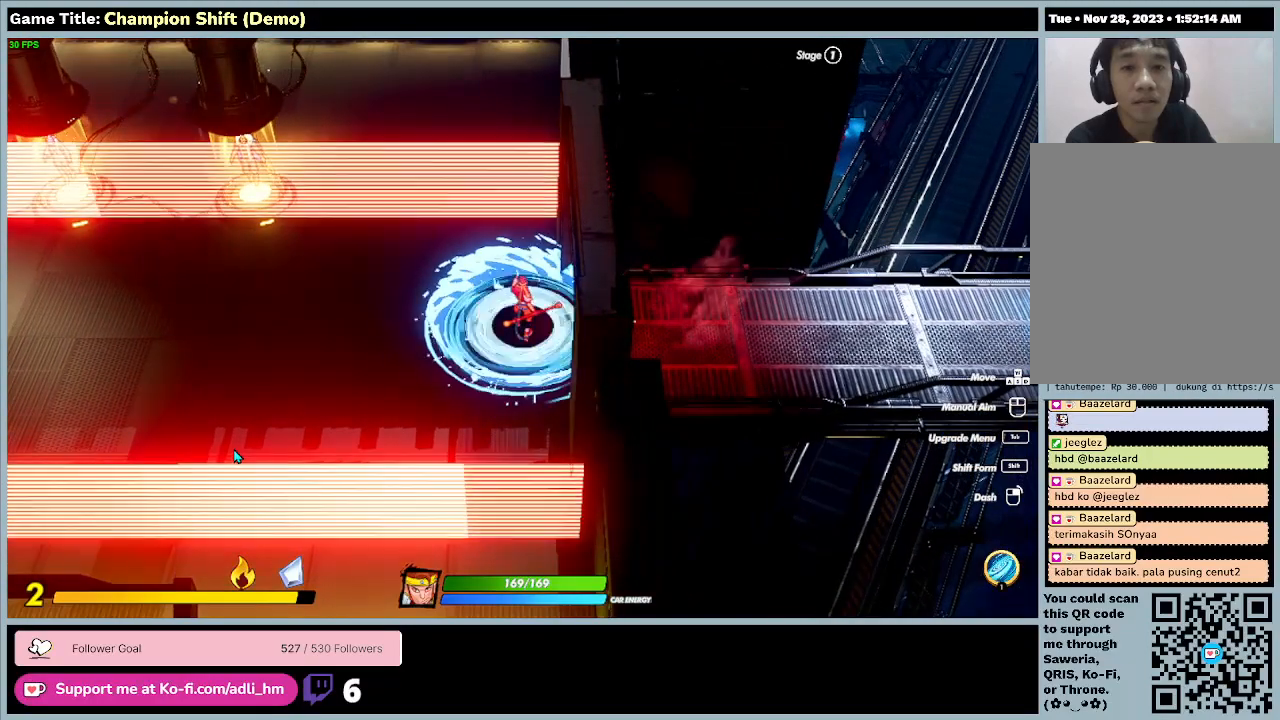
{"keys": ["a"], "events": []}
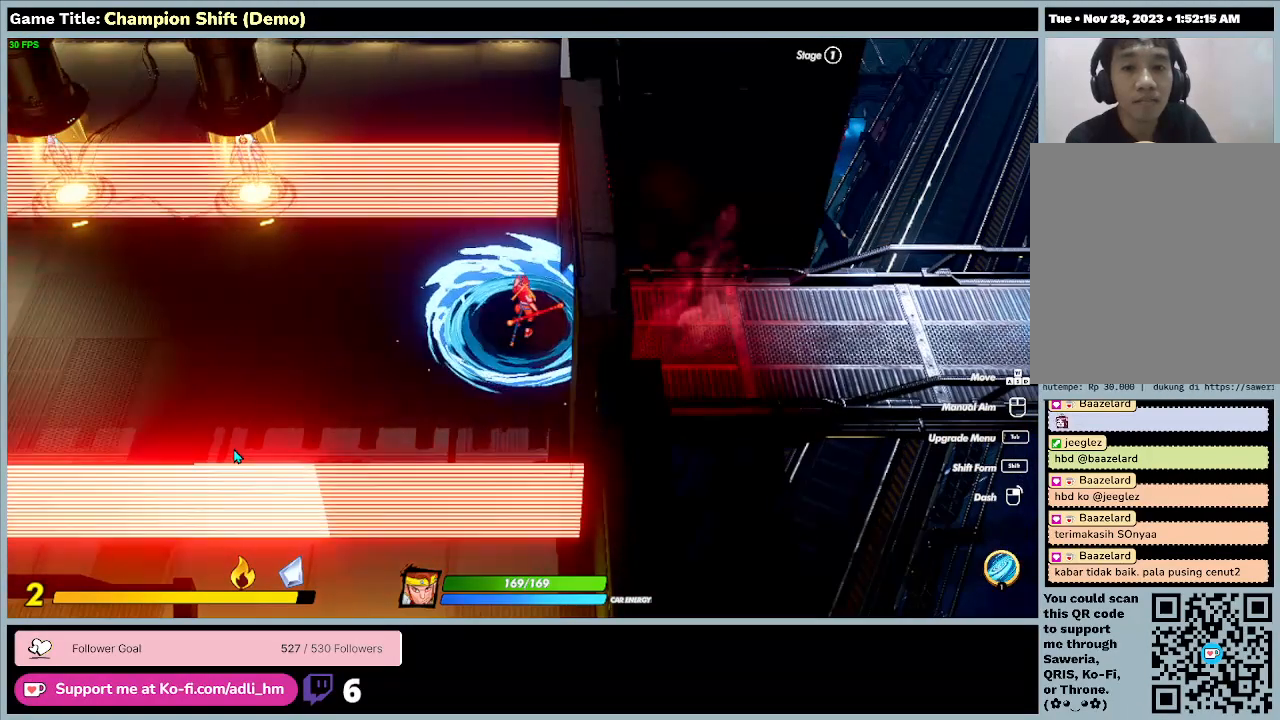
{"keys": ["a"], "events": []}
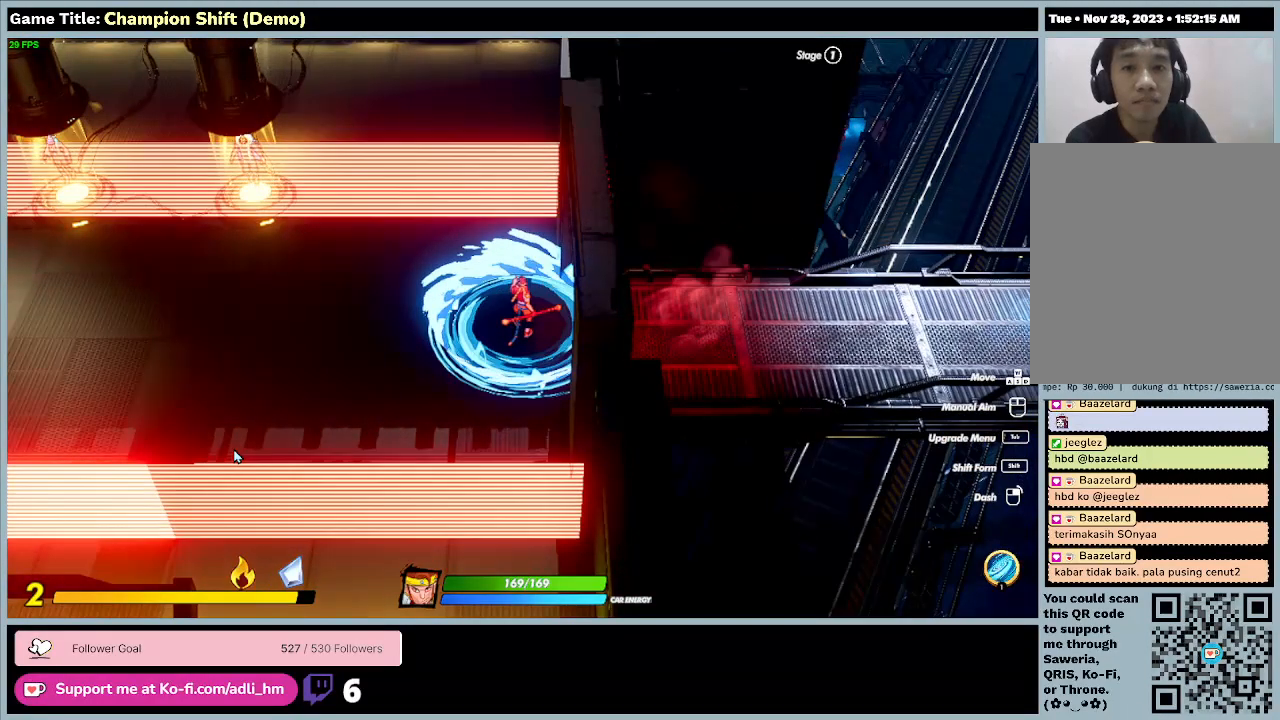
{"keys": ["a"], "events": []}
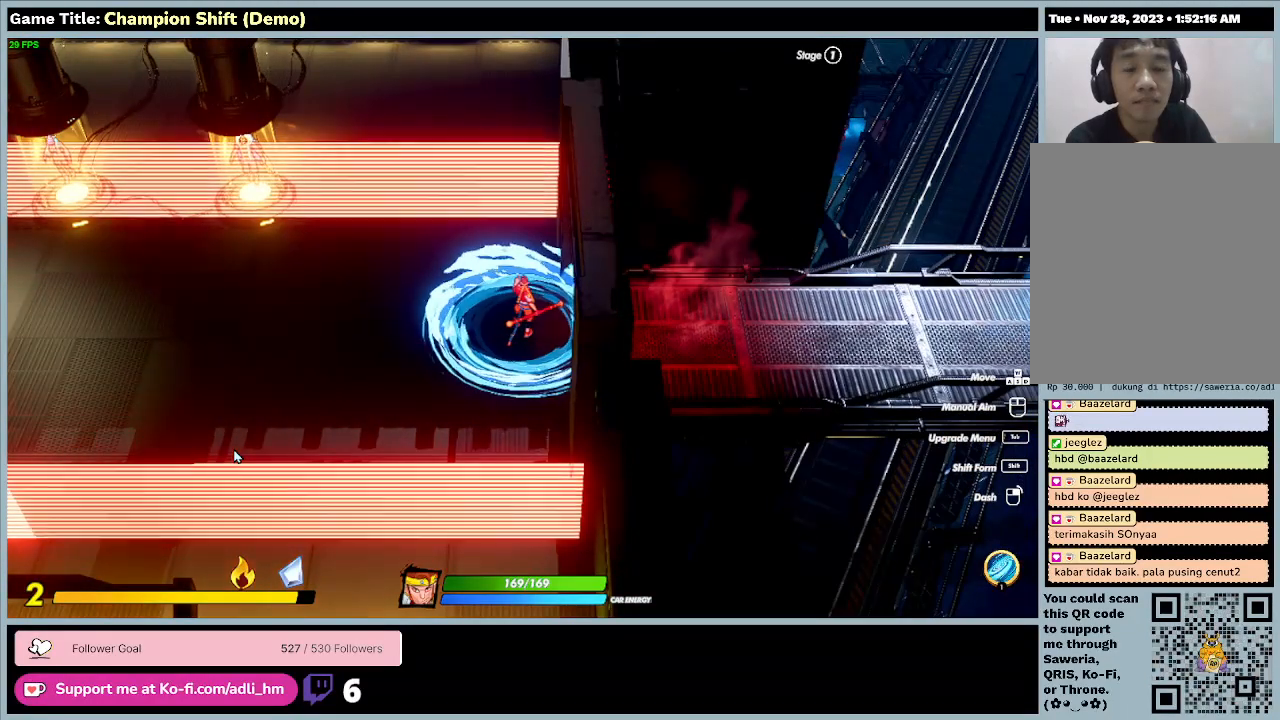
{"keys": ["a"], "events": []}
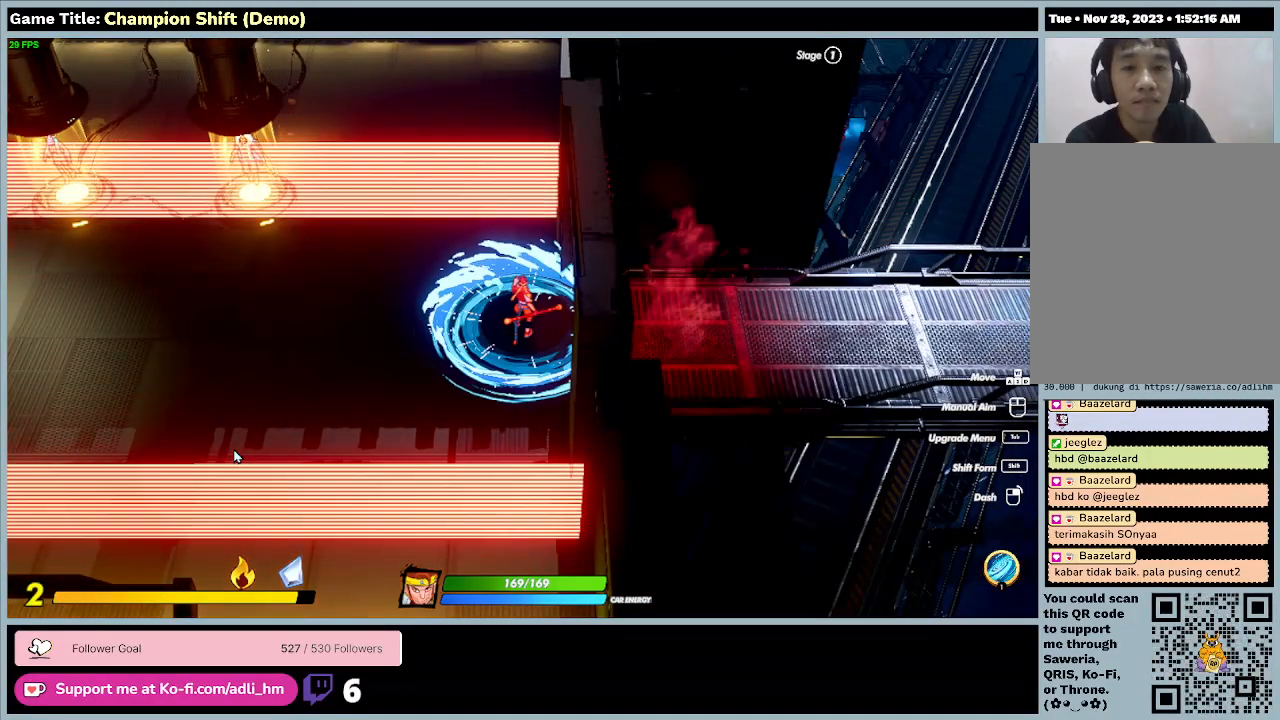
{"keys": ["a"], "events": []}
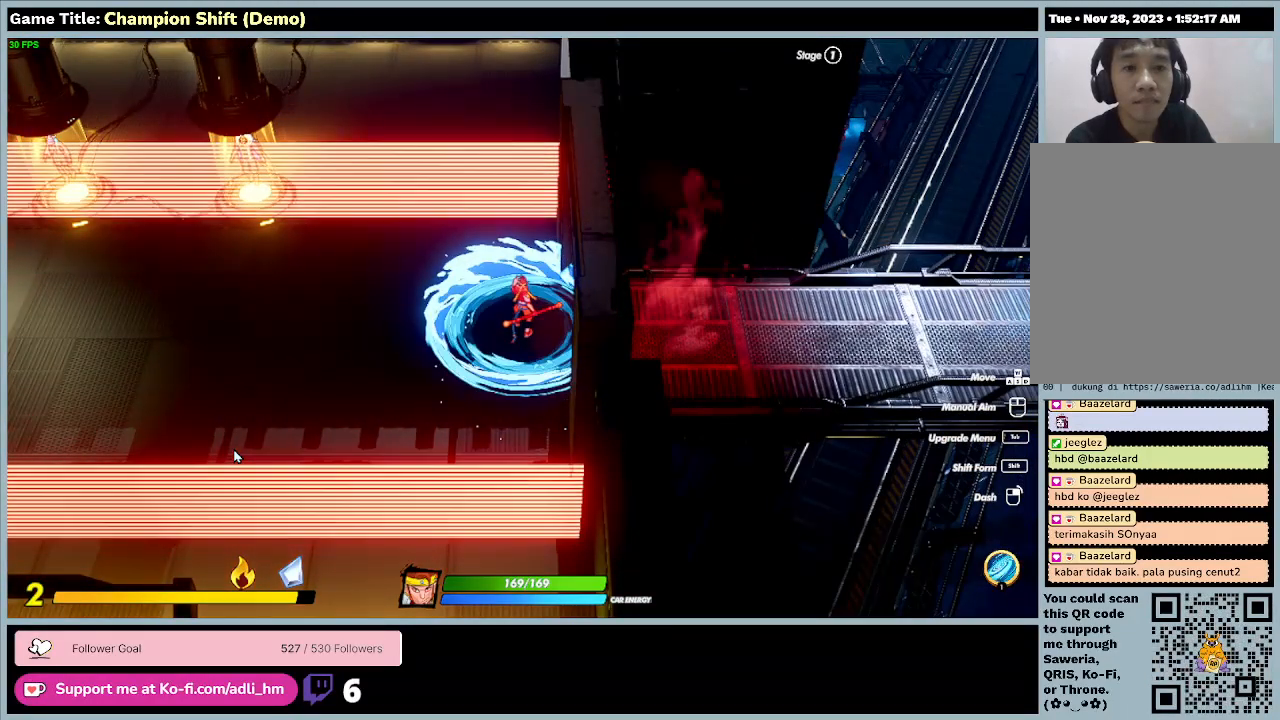
{"keys": ["a"], "events": []}
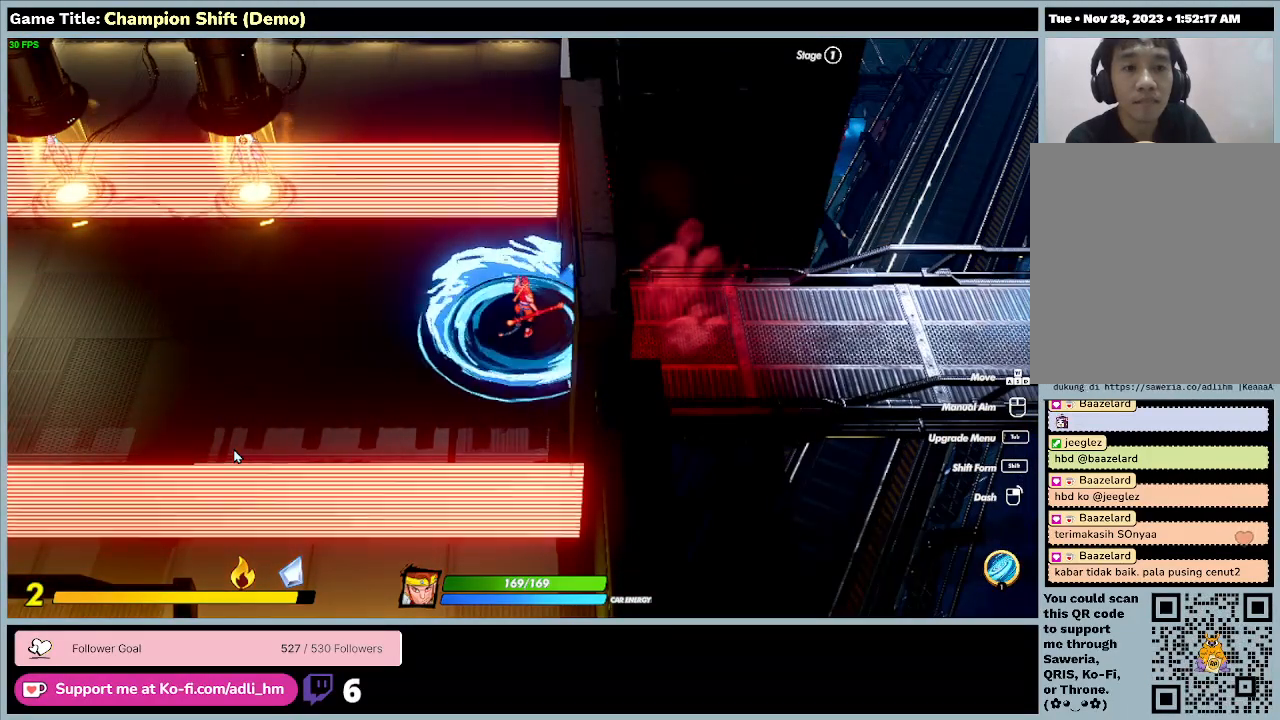
{"keys": ["a"], "events": []}
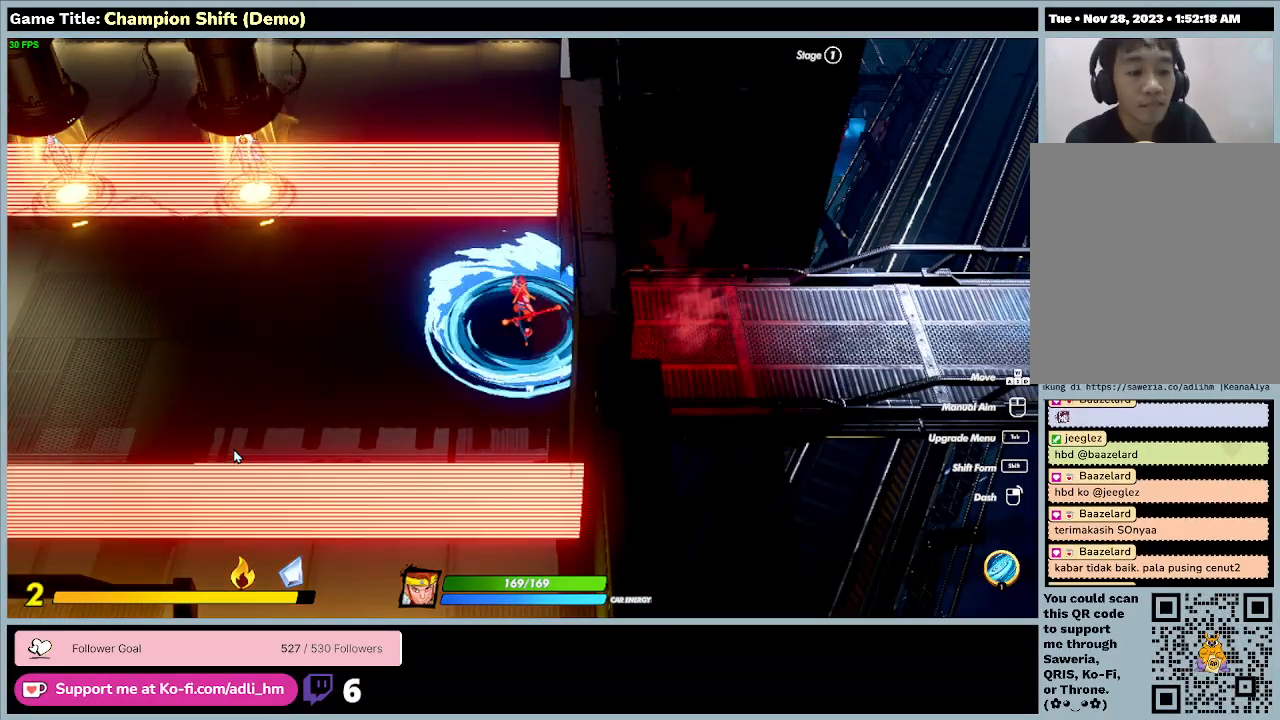
{"keys": ["a"], "events": []}
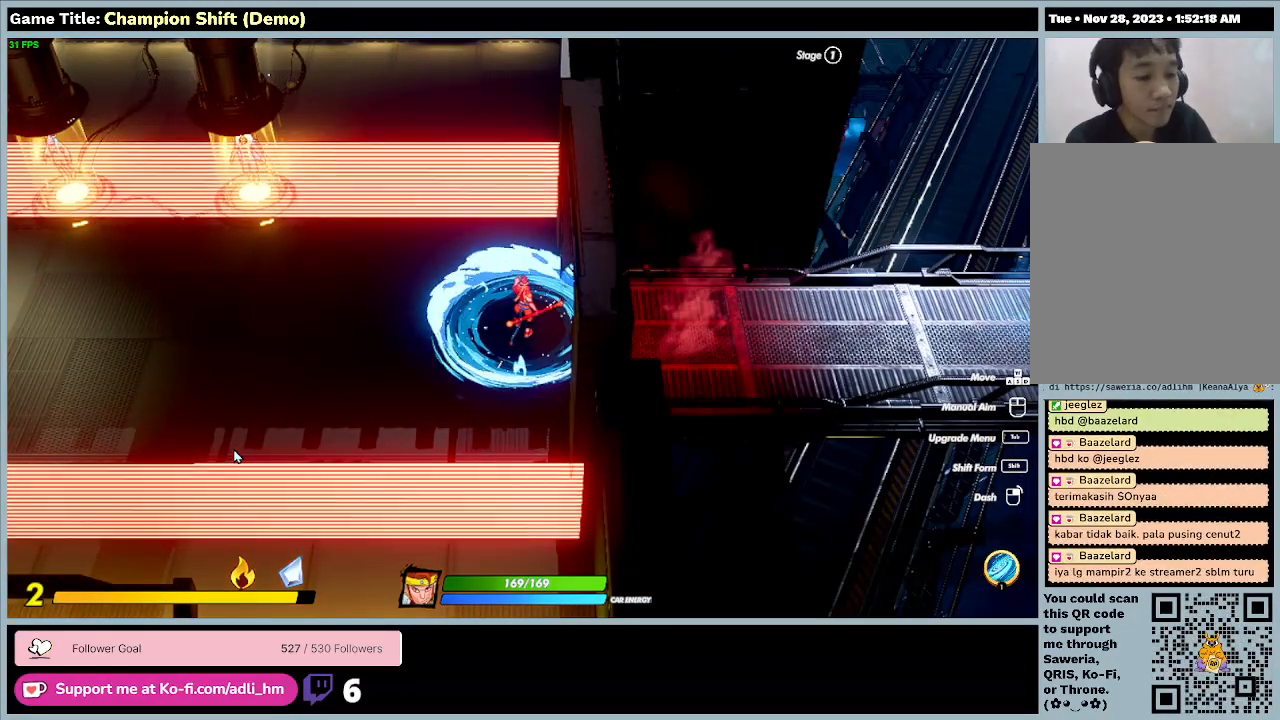
{"keys": ["a"], "events": []}
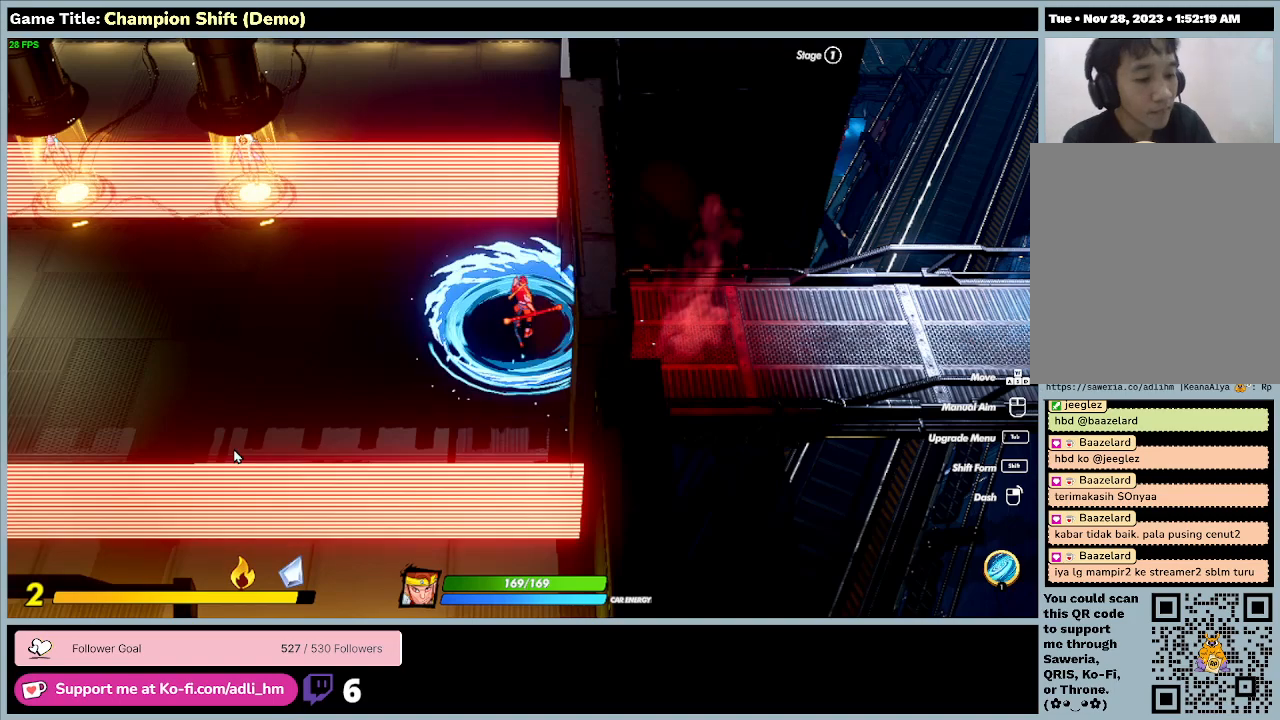
{"keys": ["a"], "events": []}
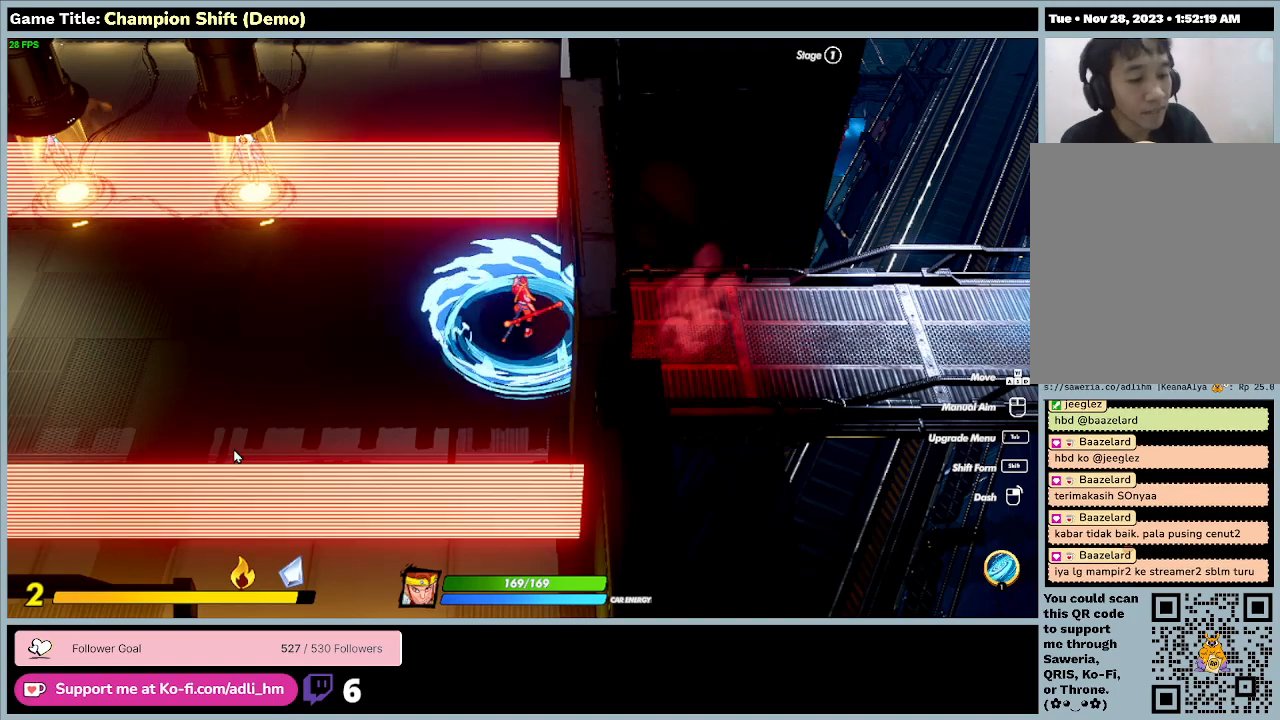
{"keys": ["a"], "events": []}
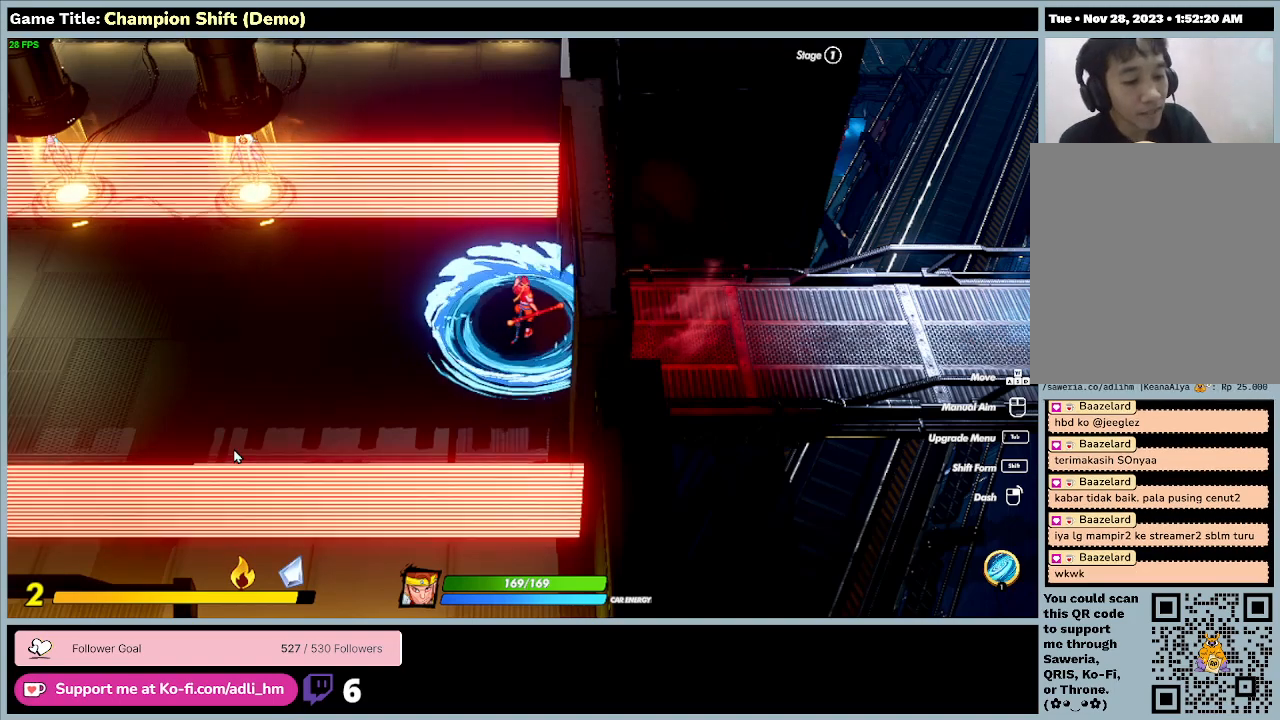
{"keys": ["a"], "events": []}
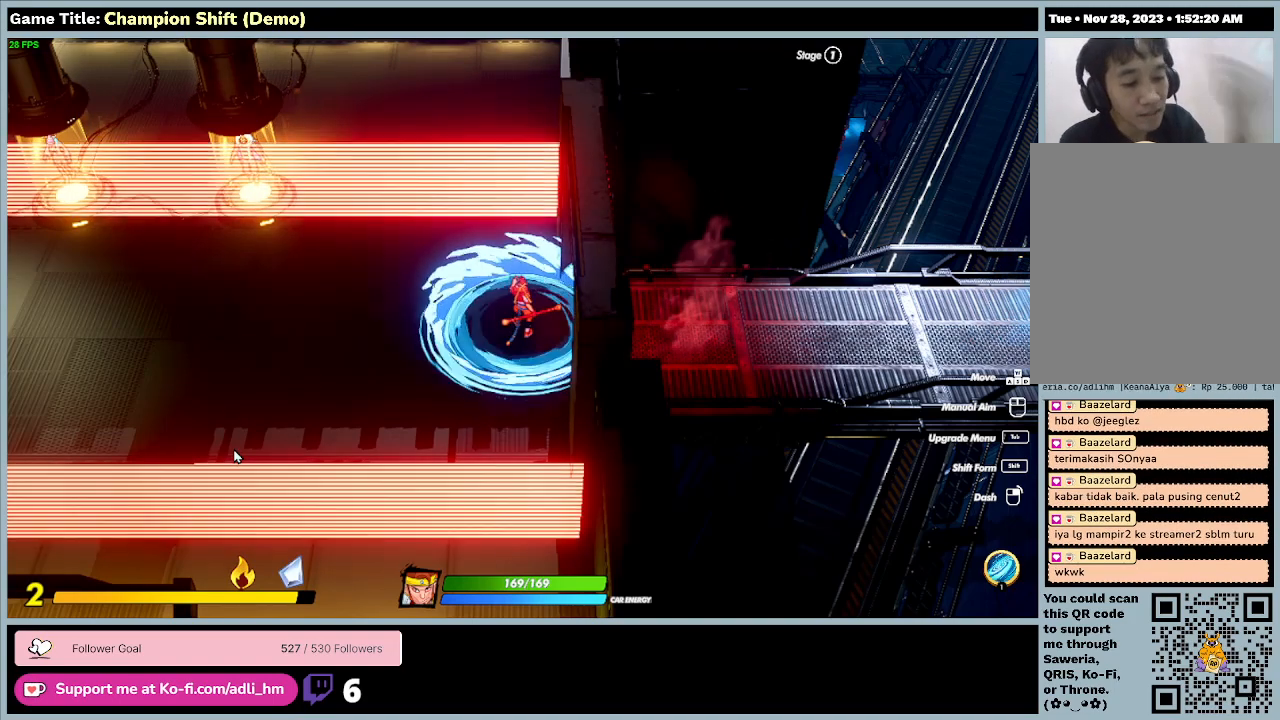
{"keys": ["a"], "events": []}
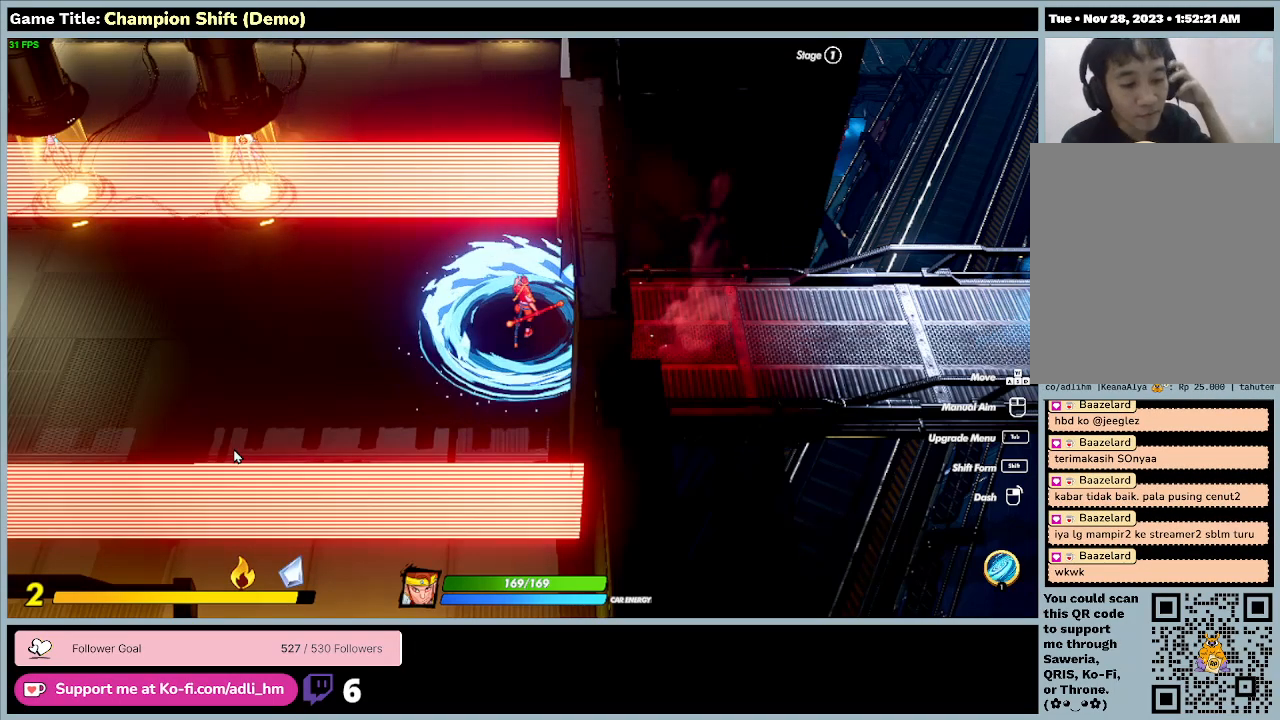
{"keys": ["a"], "events": []}
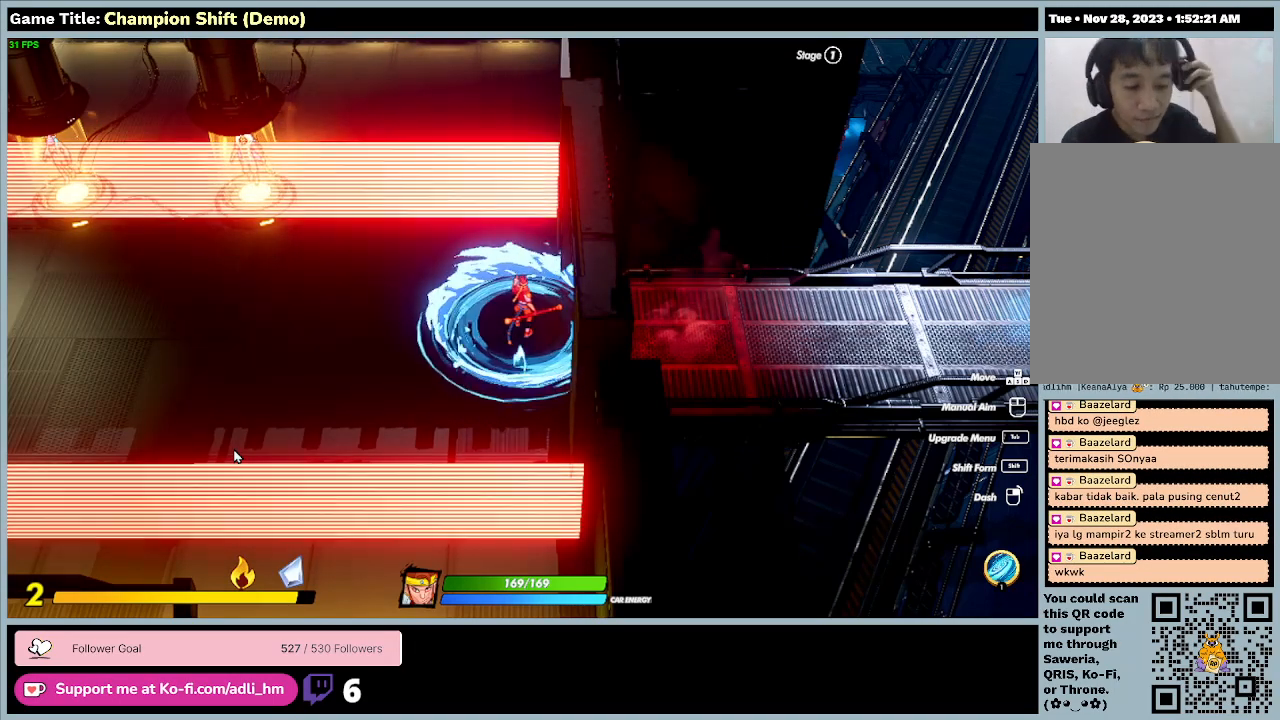
{"keys": ["a"], "events": []}
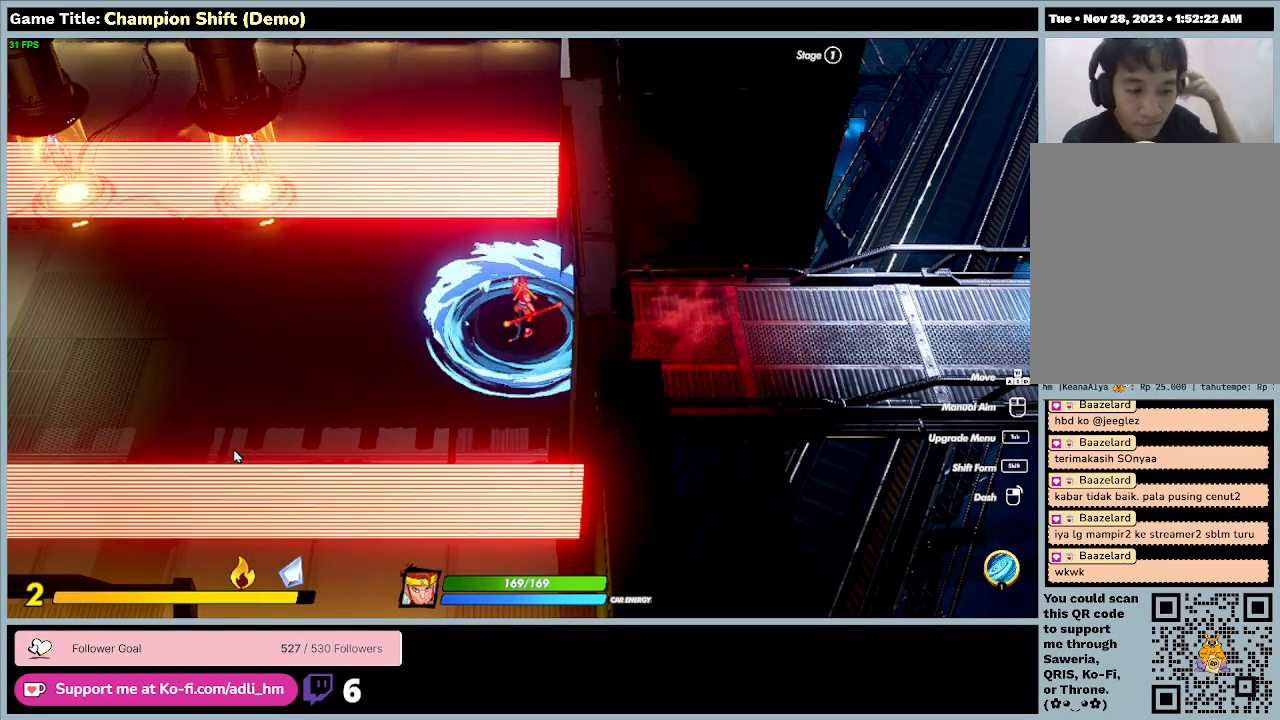
{"keys": ["a"], "events": []}
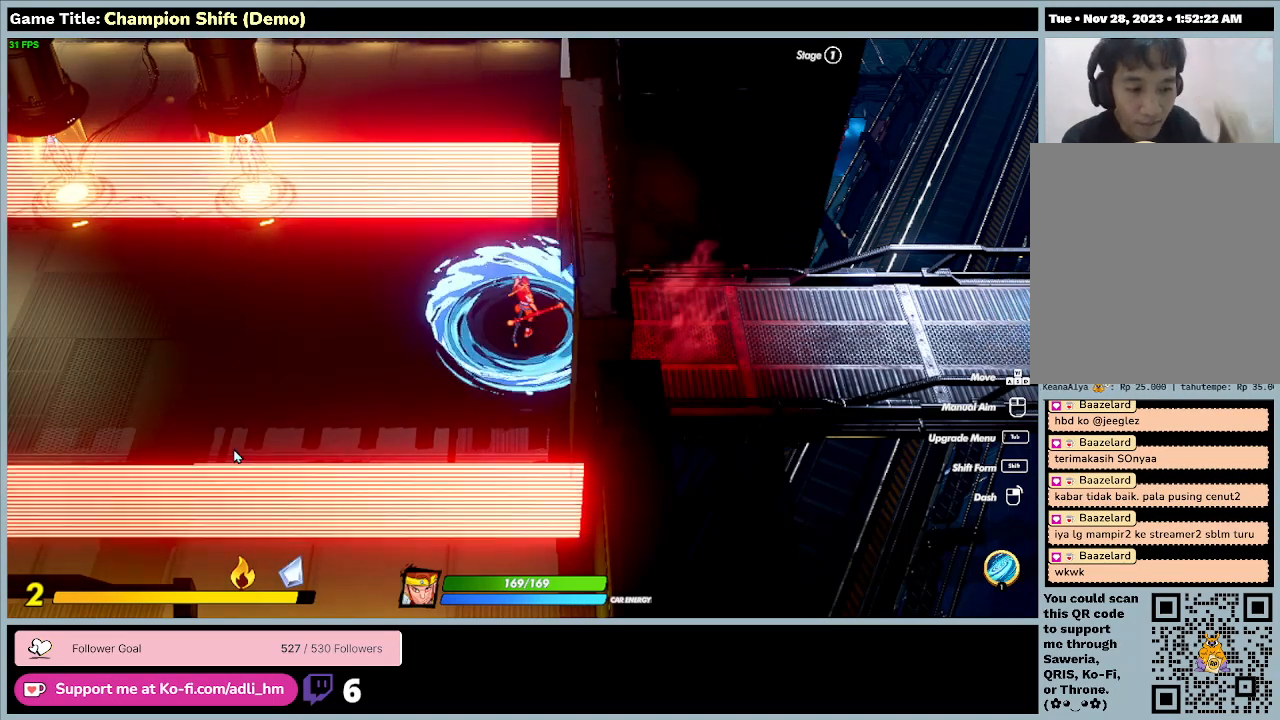
{"keys": ["a"], "events": []}
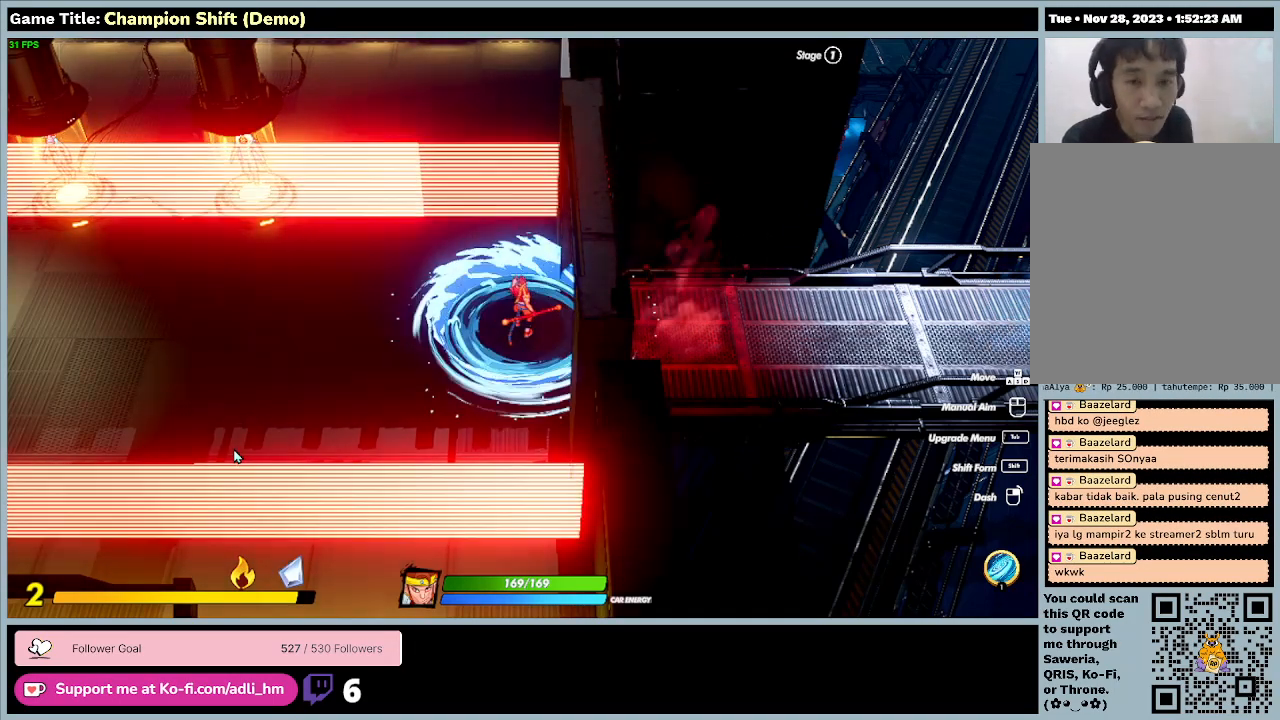
{"keys": ["a"], "events": []}
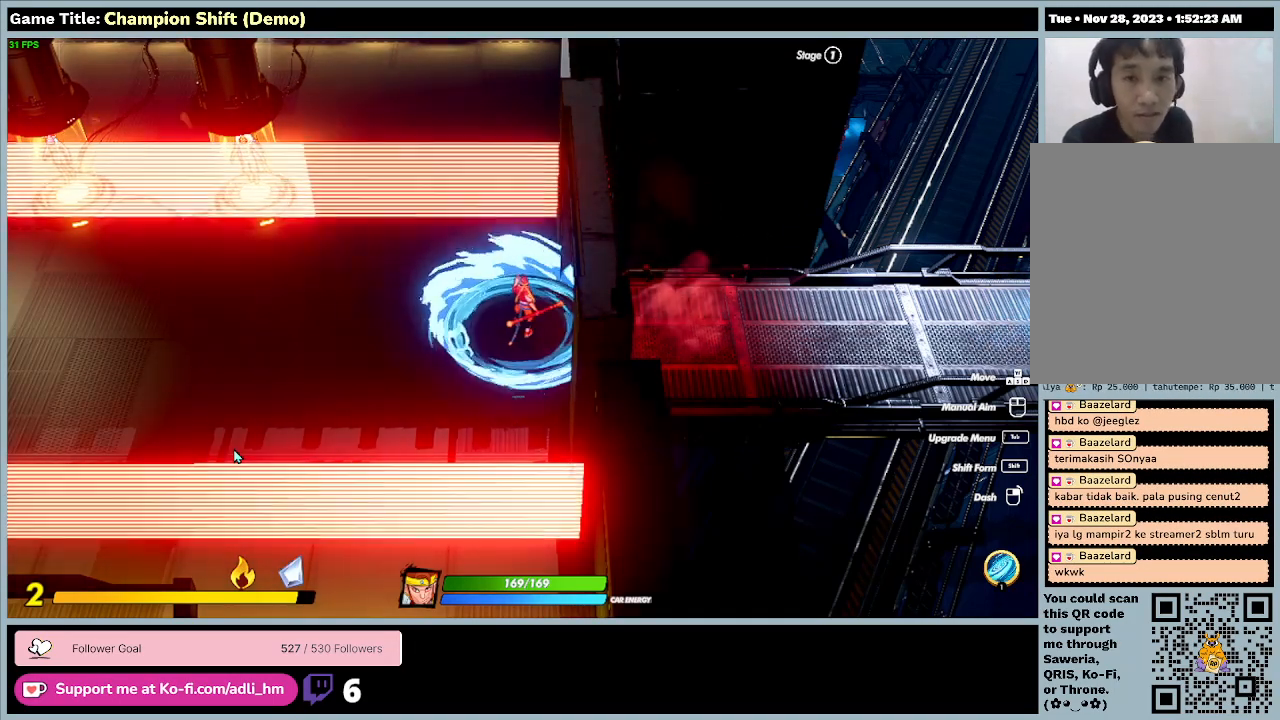
{"keys": ["a"], "events": []}
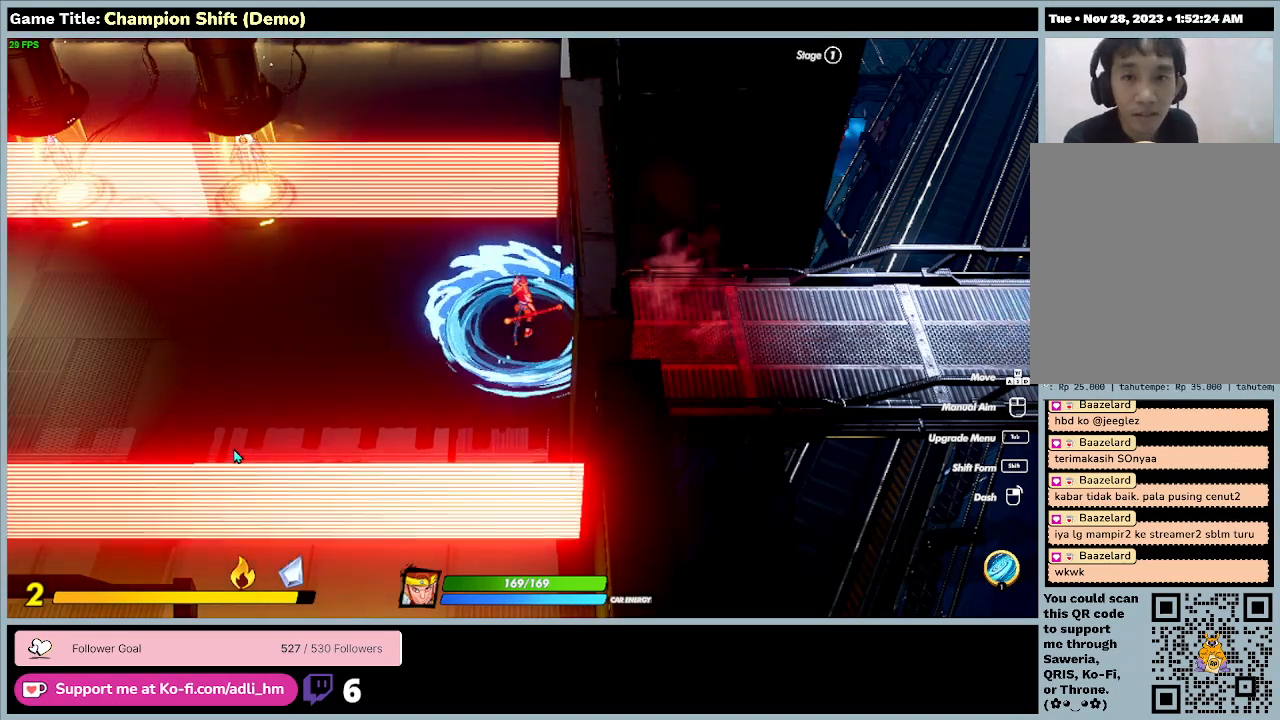
{"keys": ["a"], "events": []}
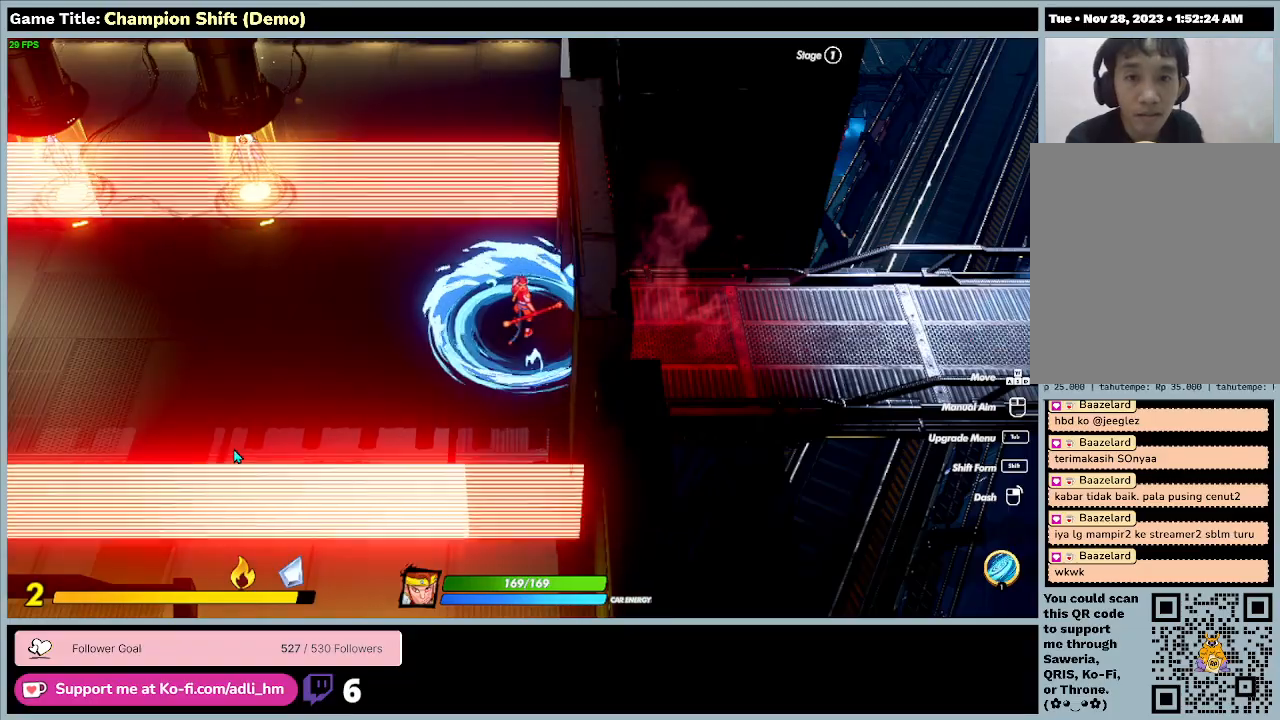
{"keys": ["a"], "events": []}
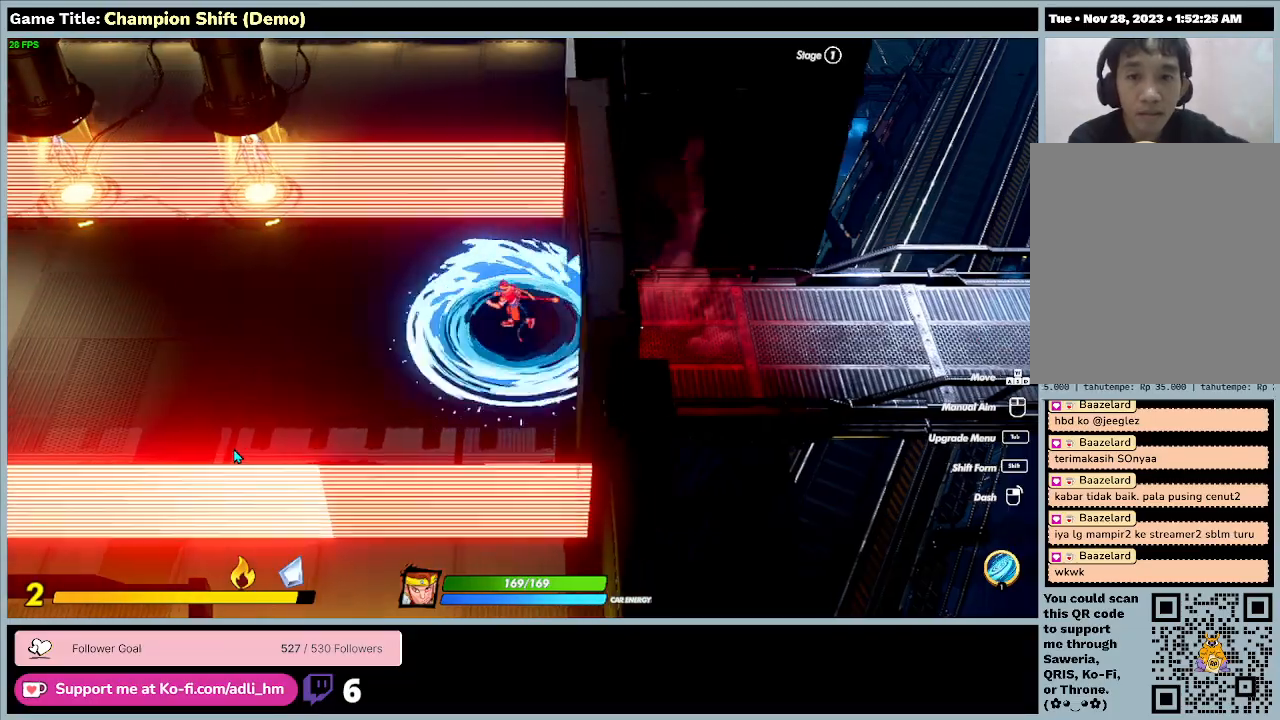
{"keys": ["a"], "events": []}
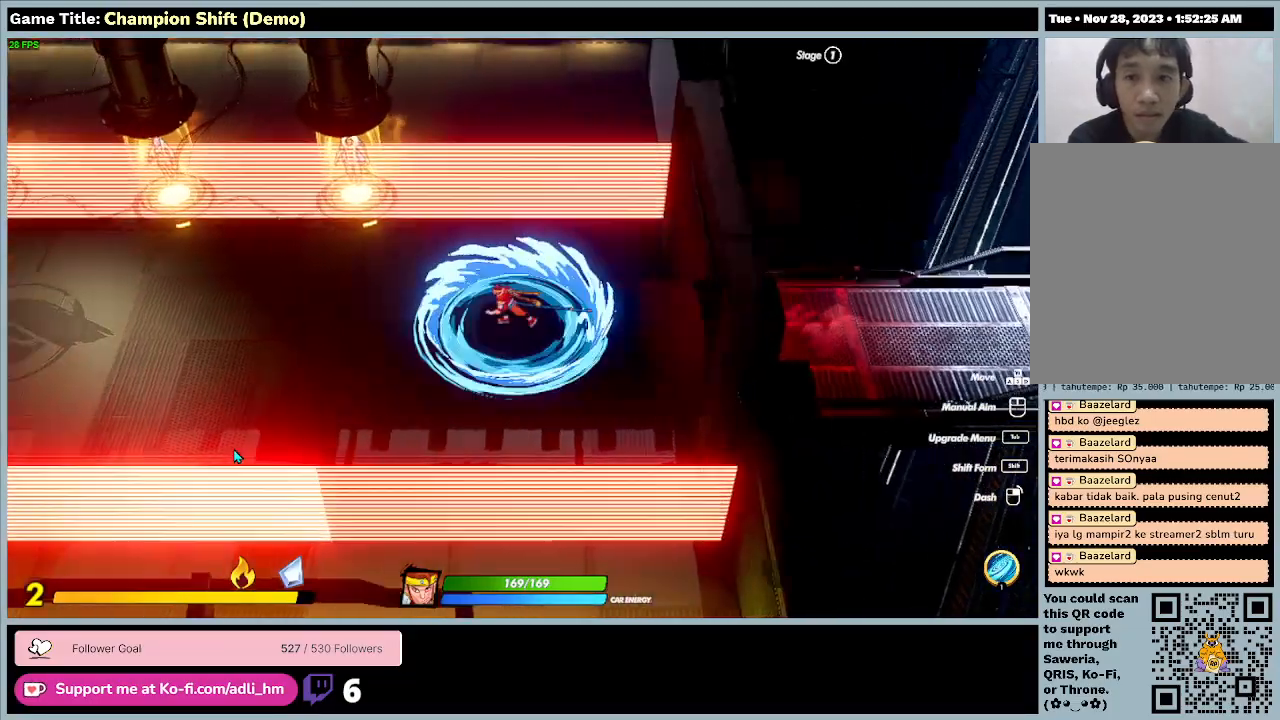
{"keys": ["a"], "events": []}
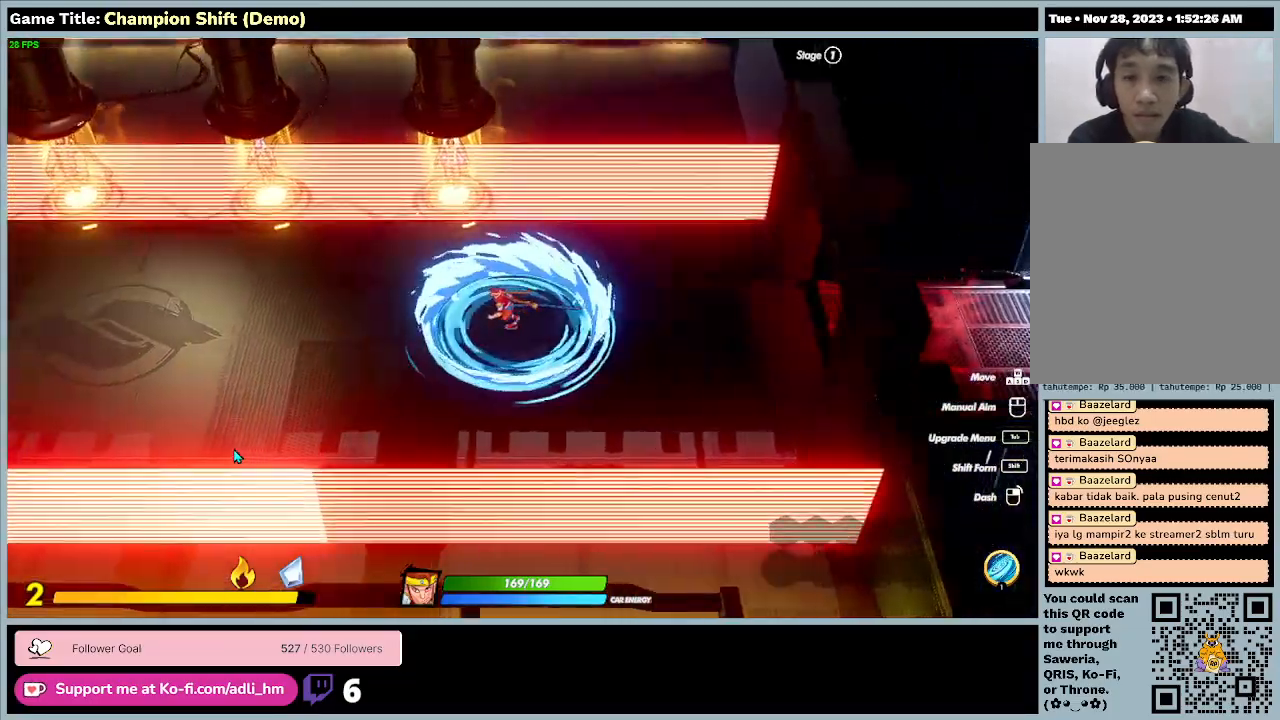
{"keys": ["a"], "events": []}